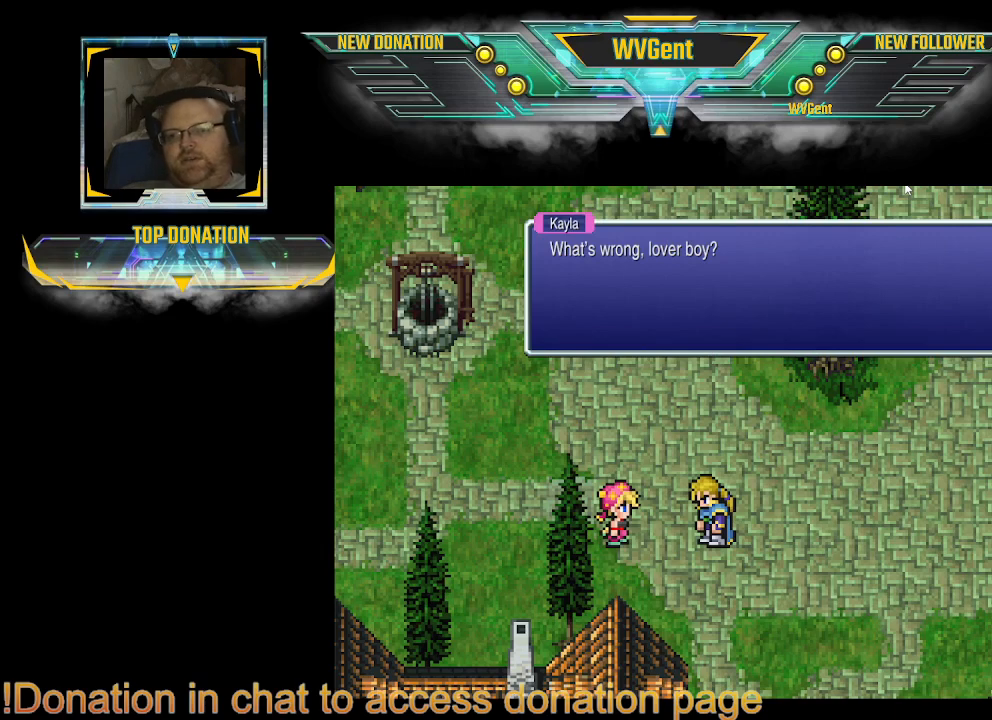
Gameplay with a controller (PlayStation layout); each line is a JSON object with the inputs held at the frame after it. "events" lists button and stick changes between this image and that frame as [ms after this image, input, new state], when the widget could be followed in between. Not read: L3 R3.
{"buttons": [], "left_stick": "center", "right_stick": "center", "events": [[367, "CROSS", "down"], [467, "CROSS", "up"]]}
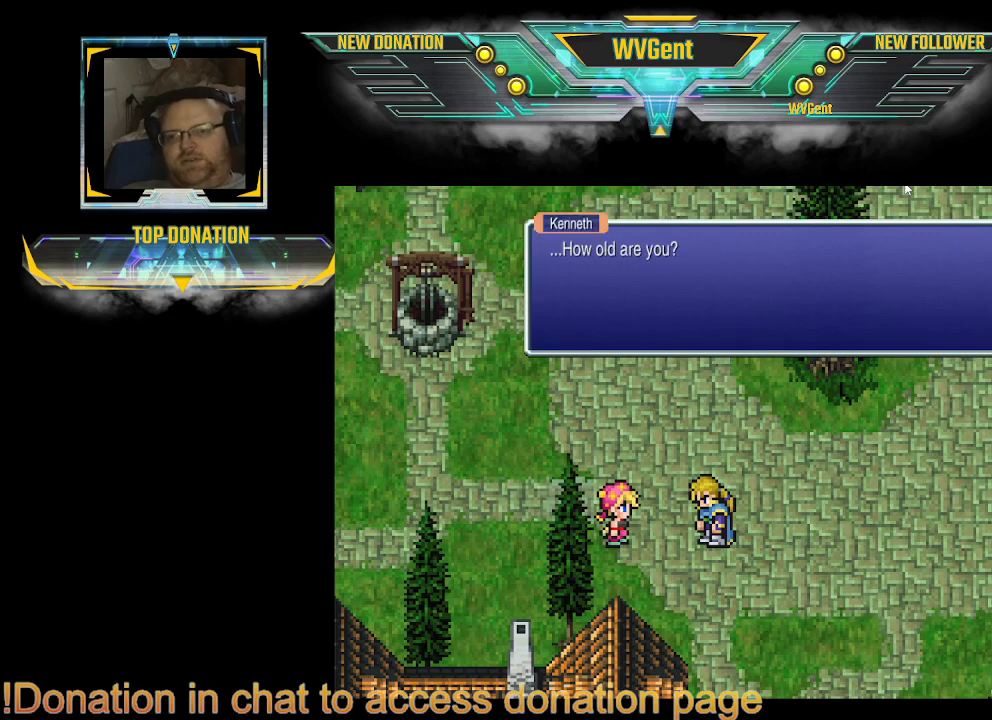
{"buttons": [], "left_stick": "center", "right_stick": "center", "events": []}
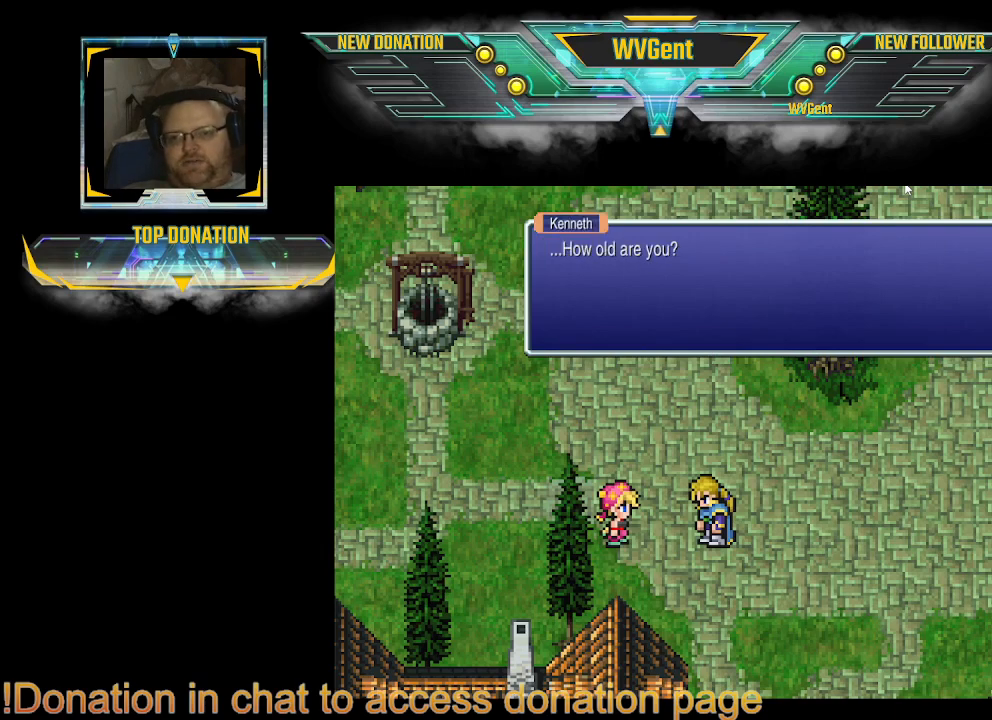
{"buttons": [], "left_stick": "center", "right_stick": "center", "events": []}
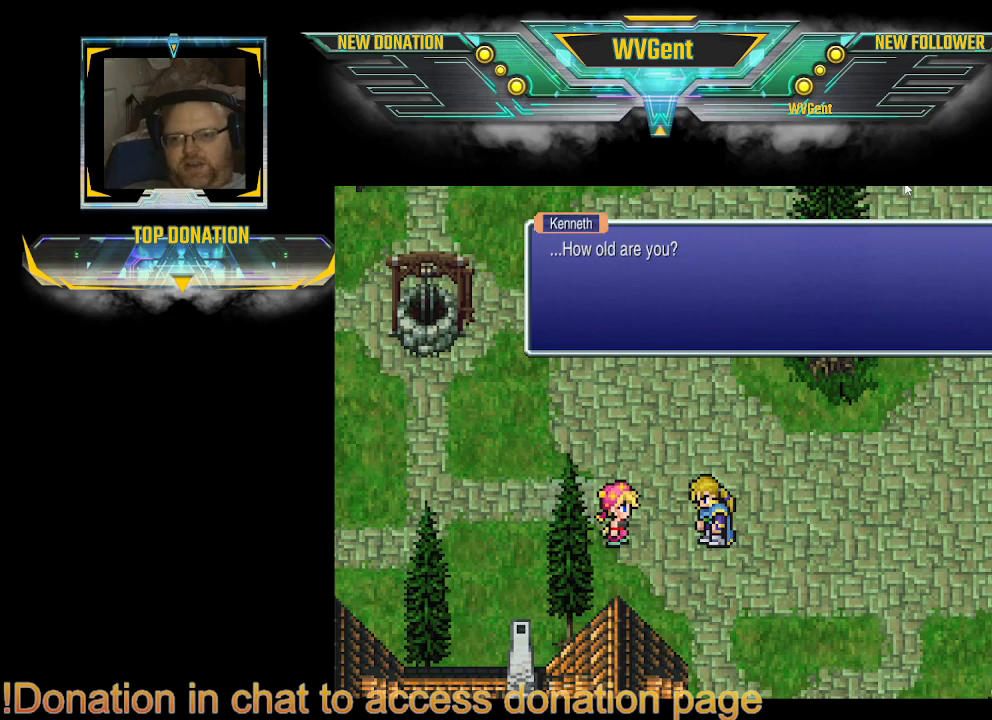
{"buttons": [], "left_stick": "center", "right_stick": "center", "events": []}
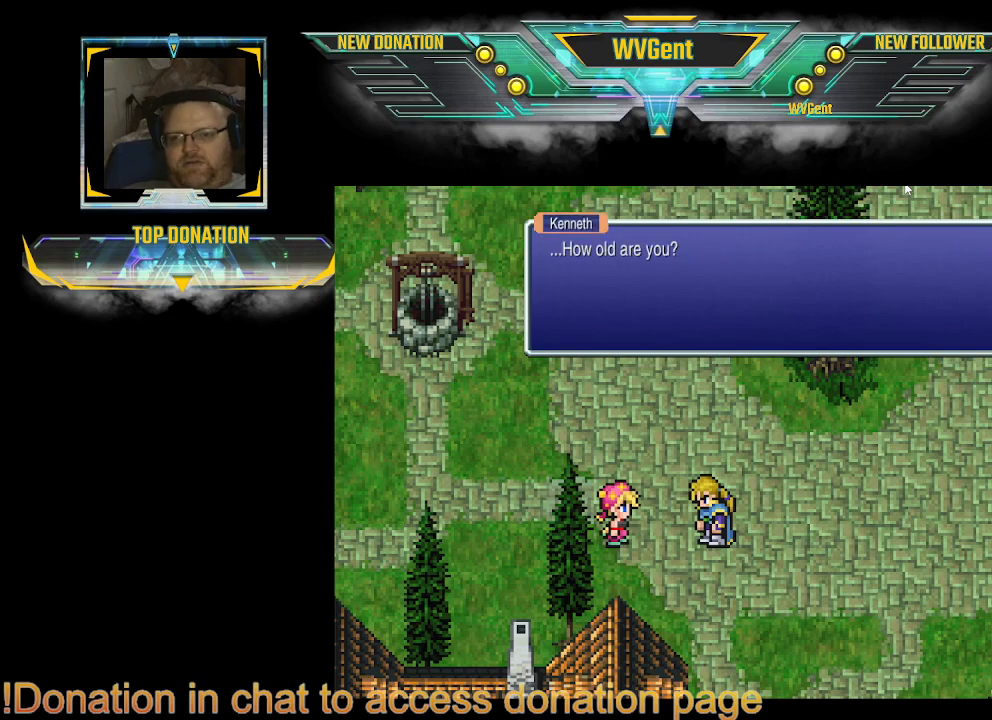
{"buttons": [], "left_stick": "center", "right_stick": "center", "events": [[167, "CROSS", "down"], [200, "CROSS", "up"]]}
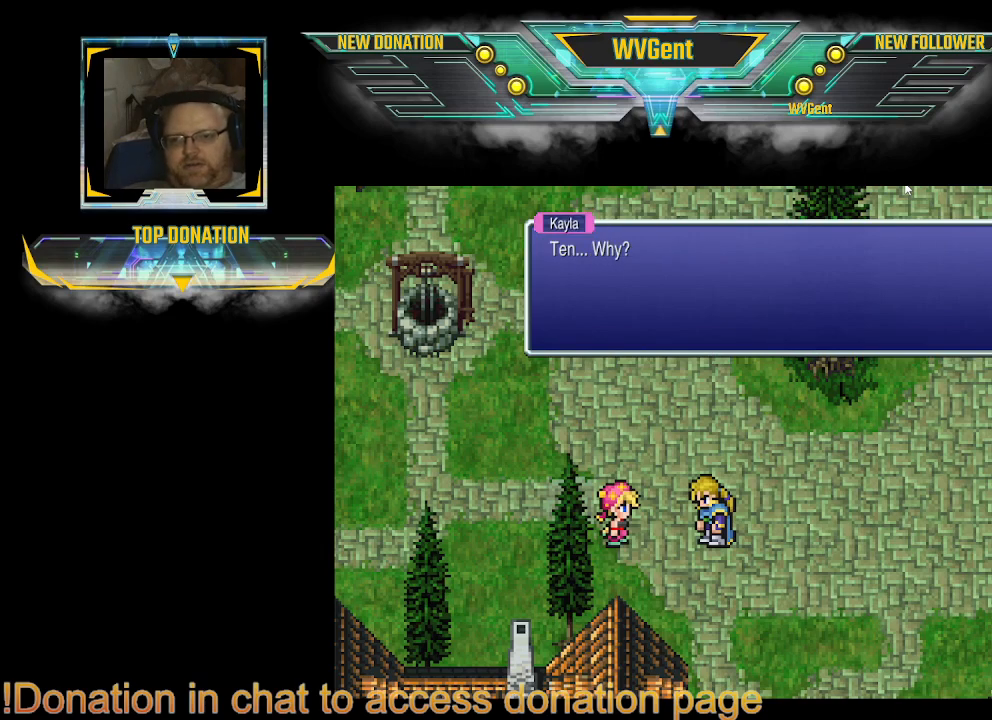
{"buttons": [], "left_stick": "center", "right_stick": "center", "events": []}
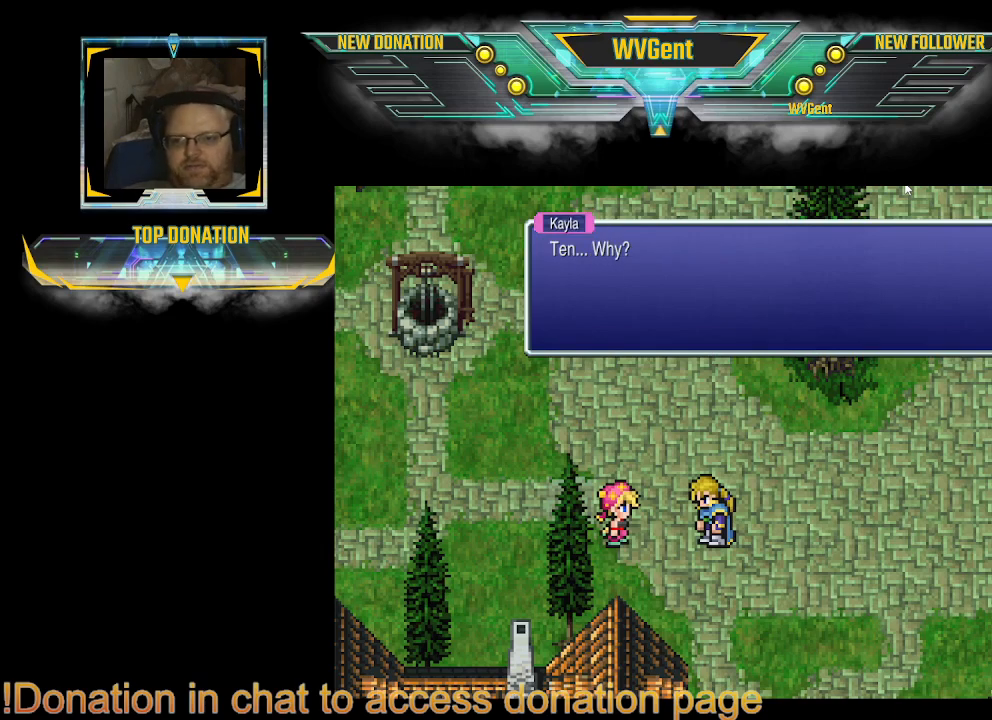
{"buttons": [], "left_stick": "center", "right_stick": "center", "events": []}
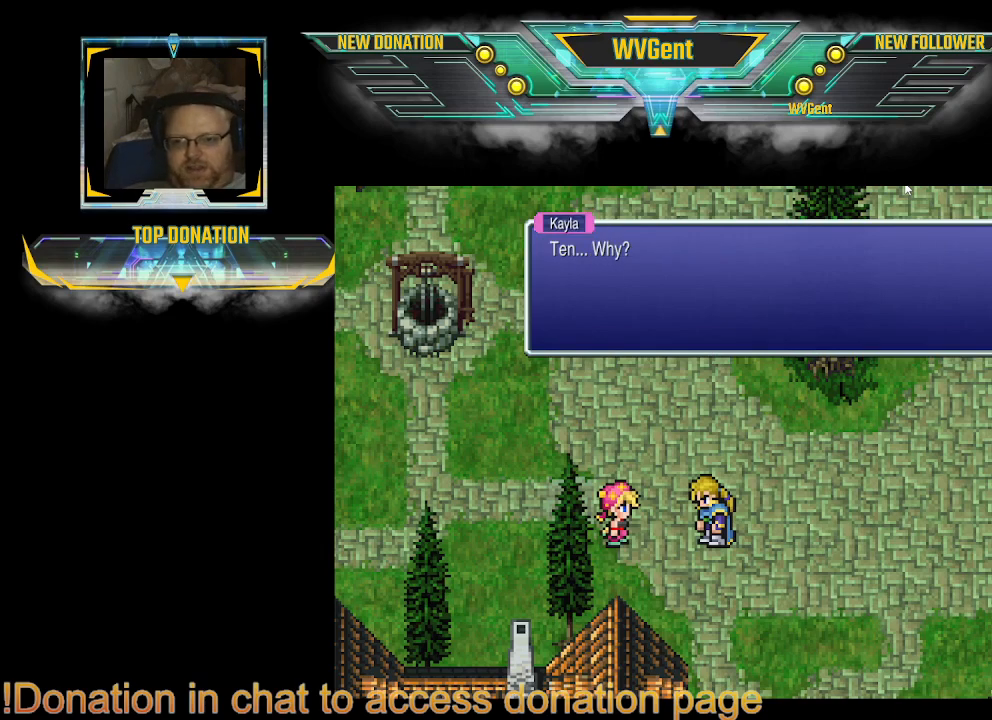
{"buttons": [], "left_stick": "center", "right_stick": "center", "events": [[100, "CROSS", "down"], [233, "CROSS", "up"]]}